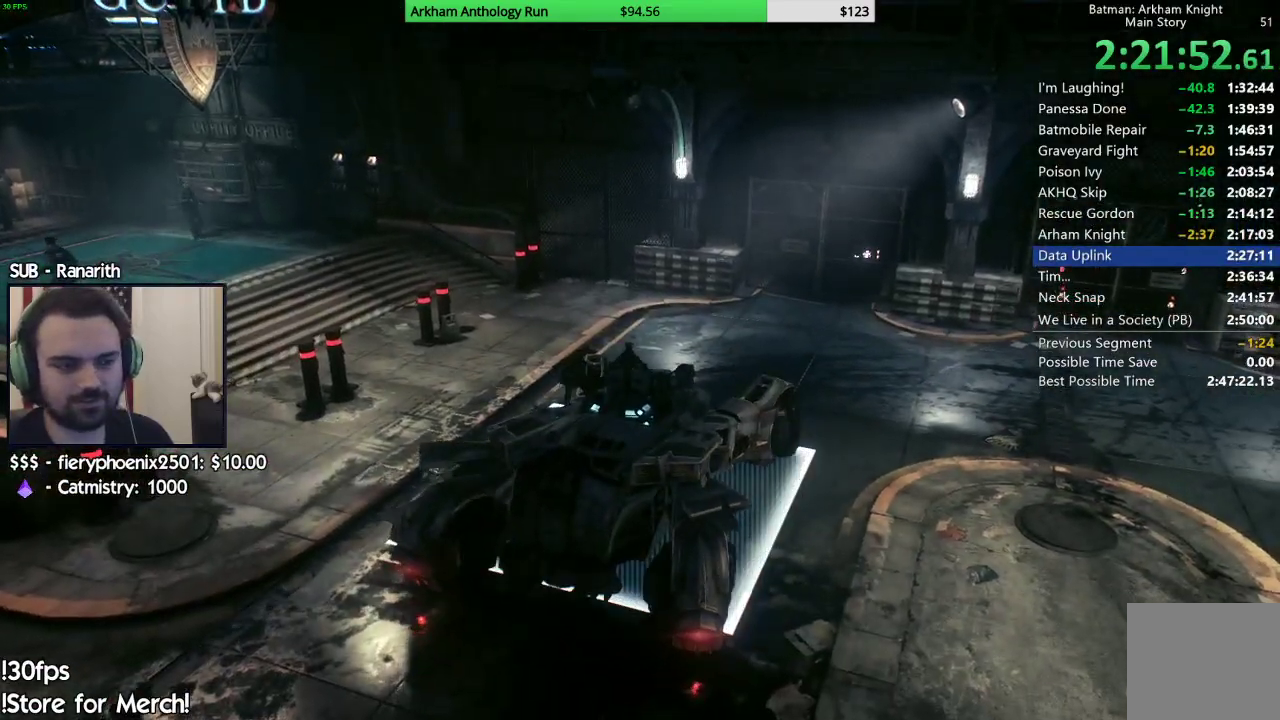
Gameplay with a controller (Xbox layout); each line is a JSON object with the inputs held at the frame after it. "events" lists button and stick changes between this image and that frame as [ms after this image, input, new state], when the widget could be followed in between.
{"buttons": [], "left_stick": "center", "right_stick": "center", "events": [[117, "B", "down"], [217, "B", "up"], [333, "B", "down"], [433, "B", "up"]]}
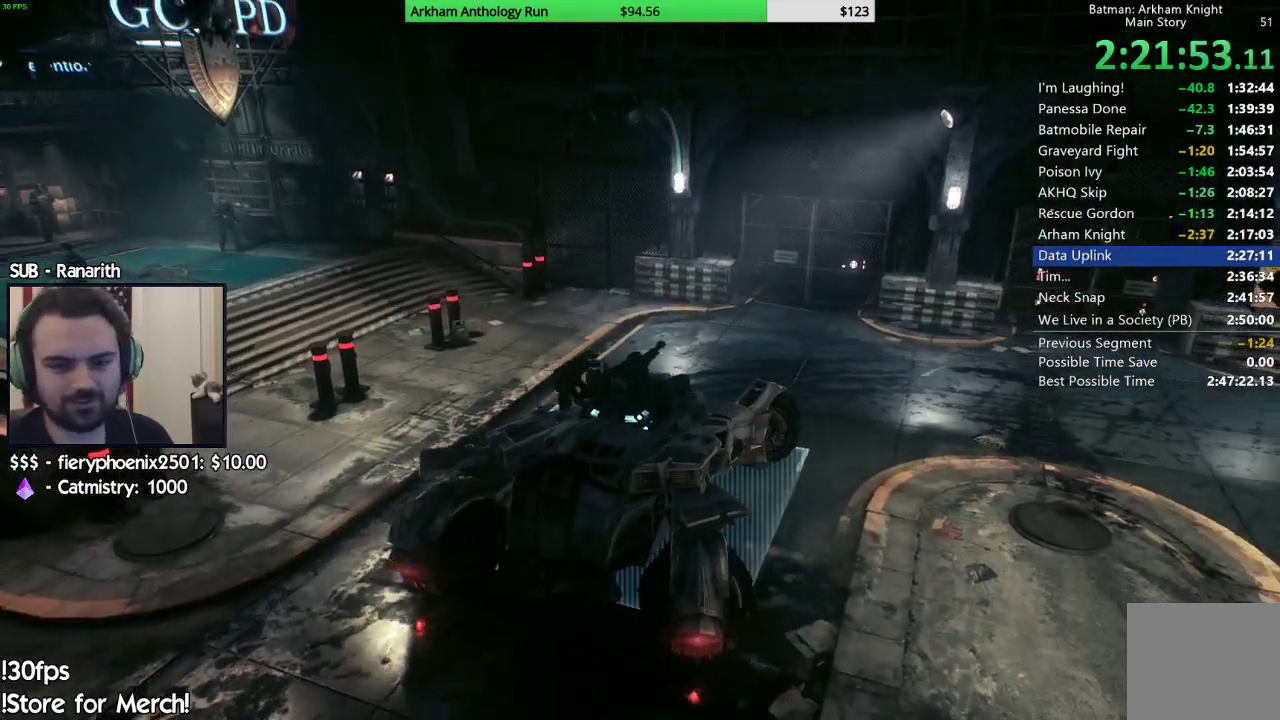
{"buttons": [], "left_stick": "center", "right_stick": "center", "events": [[17, "B", "down"], [100, "B", "up"], [200, "B", "down"], [267, "B", "up"], [350, "B", "down"], [433, "B", "up"]]}
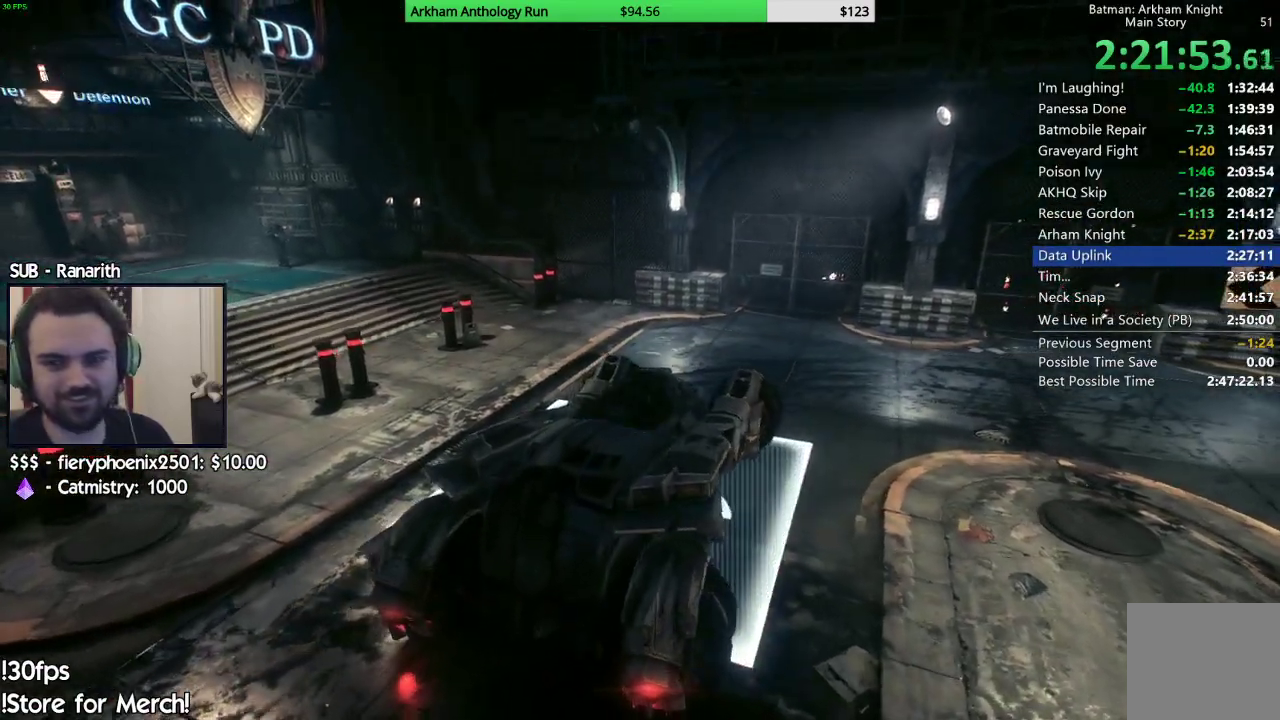
{"buttons": [], "left_stick": "center", "right_stick": "center", "events": [[17, "B", "down"], [117, "B", "up"], [183, "B", "down"], [267, "B", "up"], [350, "B", "down"], [450, "B", "up"]]}
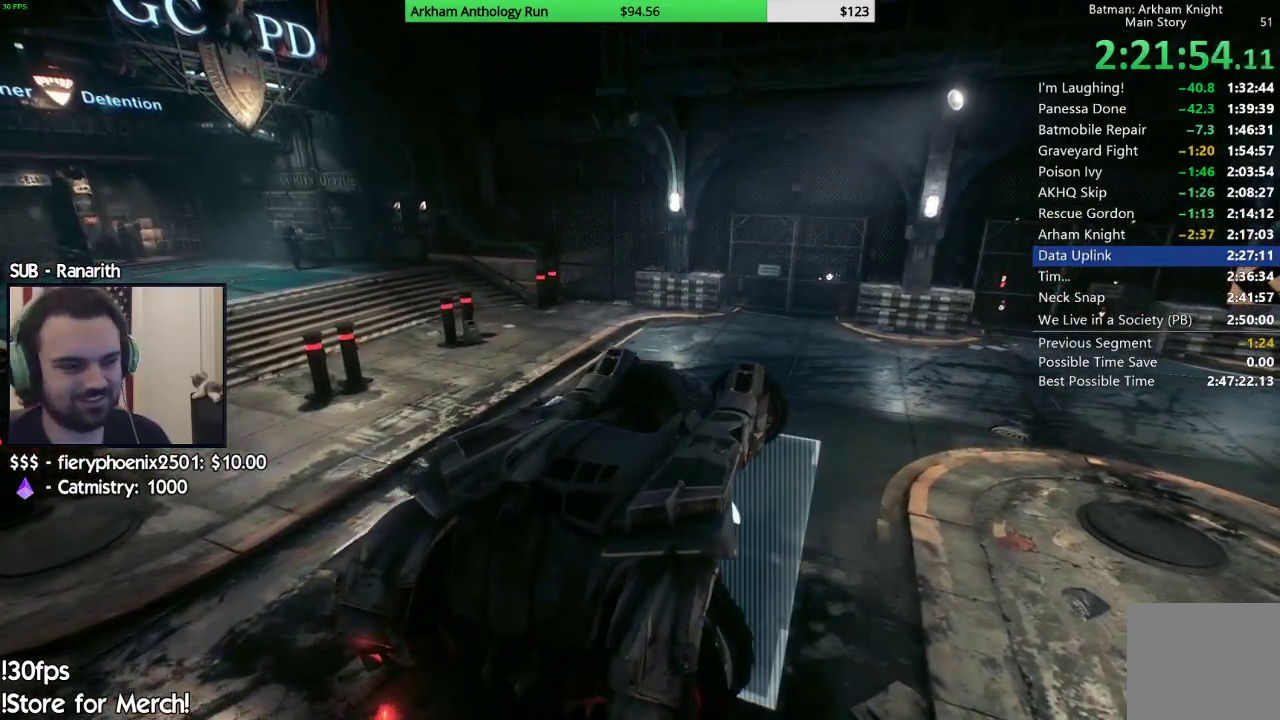
{"buttons": [], "left_stick": "center", "right_stick": "center", "events": [[17, "B", "down"], [83, "B", "up"], [150, "B", "down"], [250, "B", "up"], [350, "B", "down"], [417, "B", "up"]]}
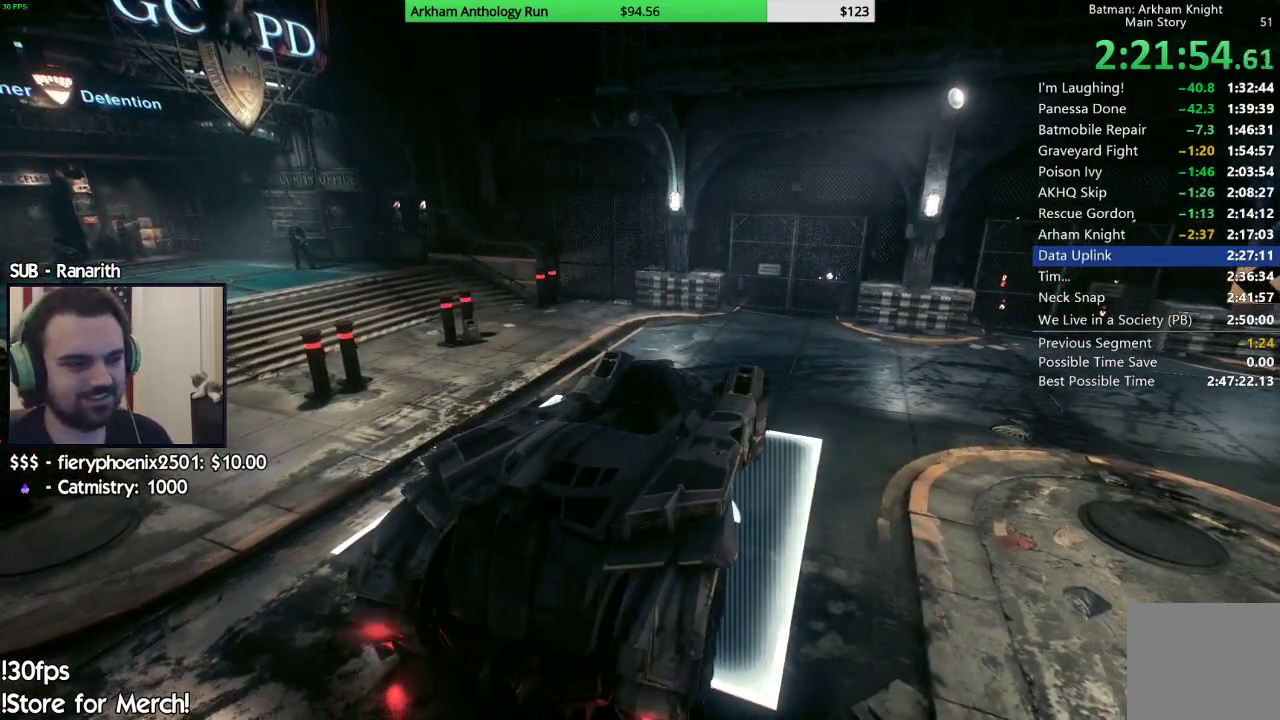
{"buttons": [], "left_stick": "center", "right_stick": "center", "events": [[17, "B", "down"], [83, "B", "up"], [167, "B", "down"], [250, "B", "up"], [333, "B", "down"], [450, "B", "up"]]}